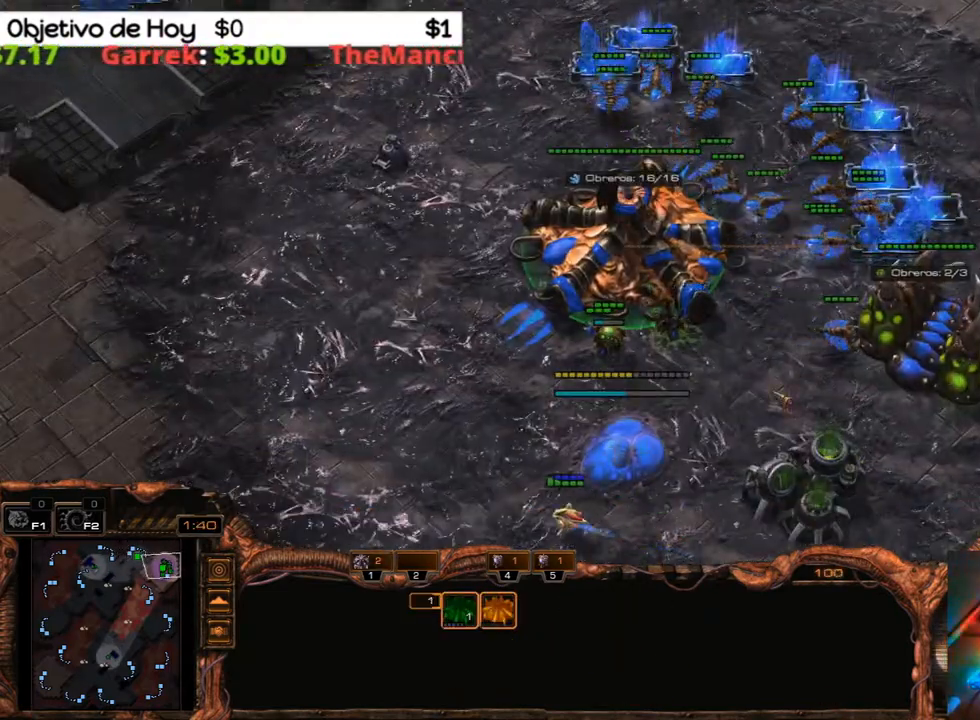
Gameplay with keyboard; each line is a JSON object with the keys held at the frame after it. "events" lists presses ("down") and releases ("up") of ".", "/", "0", "1", "2", "3", "4", "5", "6", "7", "8", "9", "a", "alt_l", "alt_r", "b", "backslash", "backspace", "c", "caps_lock", "comma", "ctrl_l", "ctrl_r", "d", "e", "equals", "f", "g", "h", "i", "j", "k", "l", "lbracket", "m", "minus", "n", "o", "p", "q", "quote", "r", "rbracket", "return", "s", "semicolon", "shift_l", "shift_r", "space", "super", "t", "tab", "tilde", "u", "v", "w", "x", "y" and "z" between this image and that frame as [ms after this image, input, new state], when the widget could be followed in between. No other keys are recorded. Mouse input is not recorded.
{"keys": ["1"], "events": [[150, "3", "down"], [233, "2", "down"], [283, "1", "down"], [333, "3", "up"], [367, "2", "up"], [417, "1", "up"], [467, "1", "down"]]}
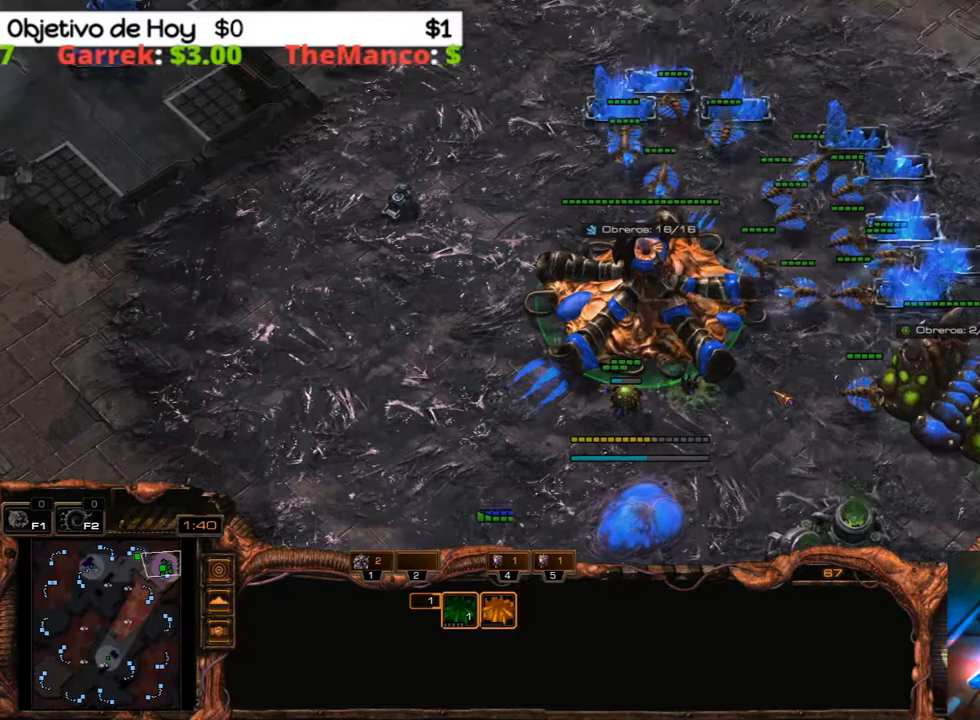
{"keys": ["g"], "events": [[100, "1", "up"], [250, "s", "down"], [350, "s", "up"], [483, "g", "down"]]}
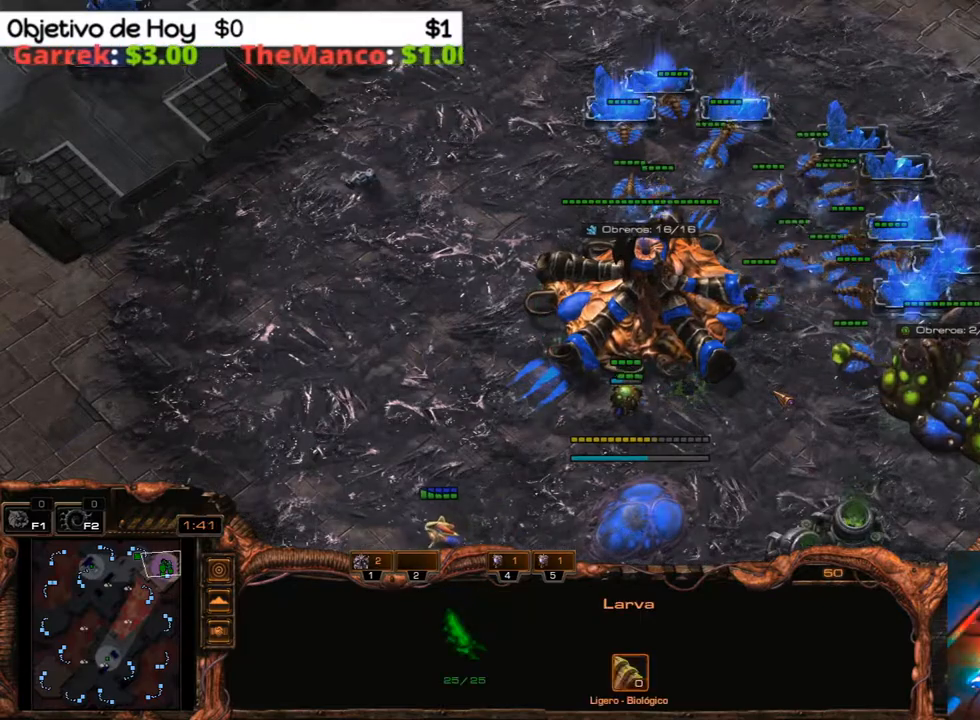
{"keys": ["3"], "events": [[83, "g", "up"], [167, "g", "down"], [317, "g", "up"], [500, "3", "down"]]}
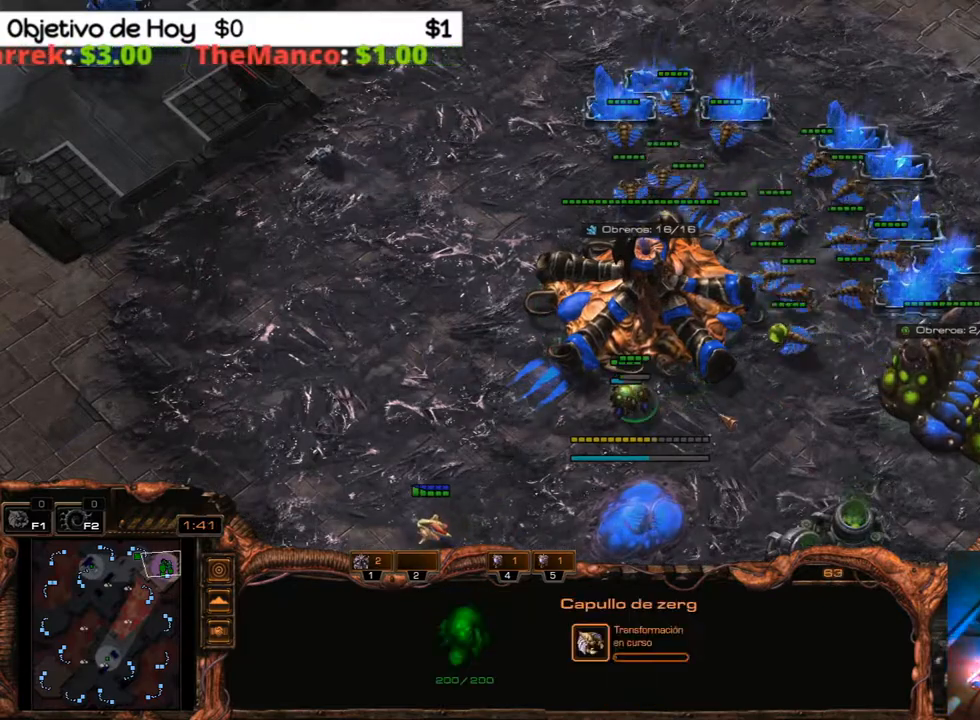
{"keys": ["3"], "events": [[50, "2", "down"], [100, "1", "down"], [133, "3", "up"], [183, "2", "up"], [233, "1", "up"], [233, "3", "down"], [333, "1", "down"], [333, "2", "down"], [383, "1", "up"], [383, "3", "up"], [417, "2", "up"], [467, "3", "down"]]}
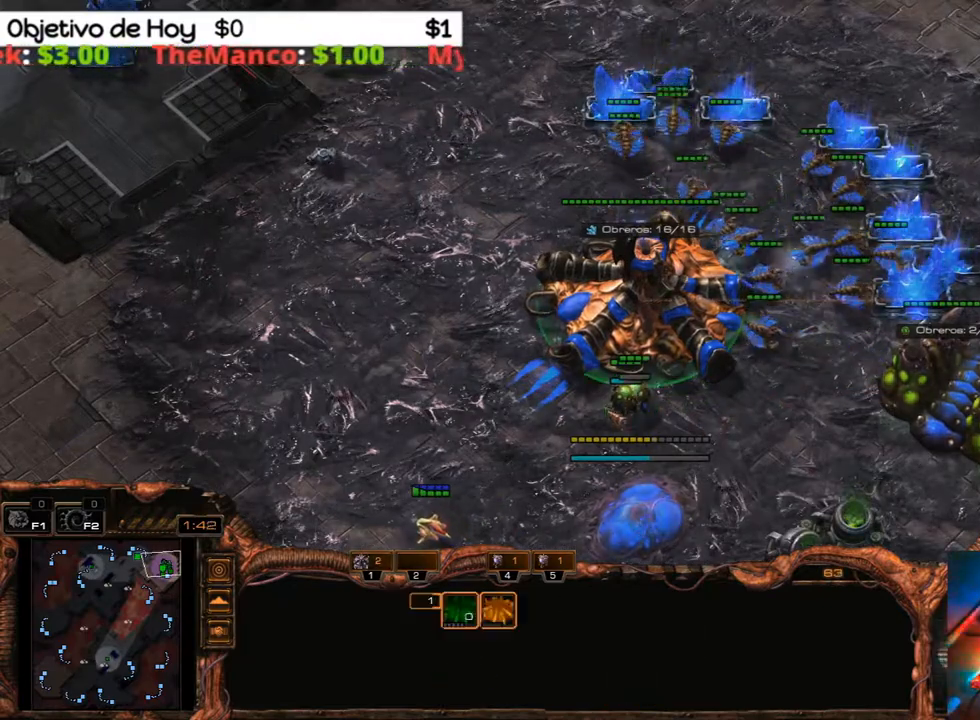
{"keys": [], "events": [[17, "1", "down"], [17, "2", "down"], [67, "3", "up"], [117, "2", "up"], [150, "1", "up"]]}
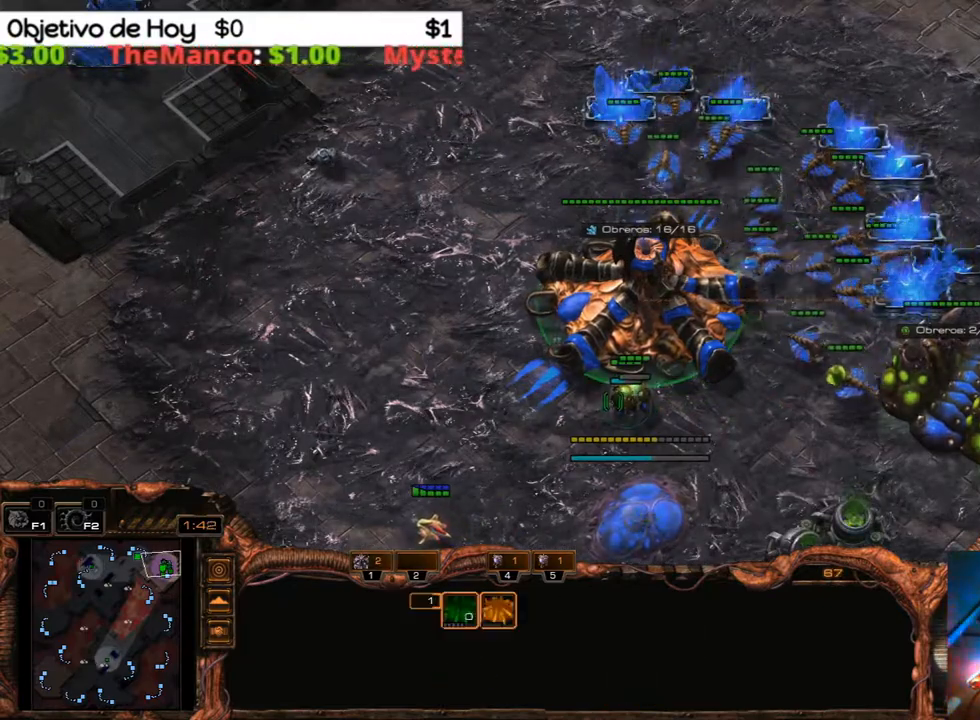
{"keys": [], "events": []}
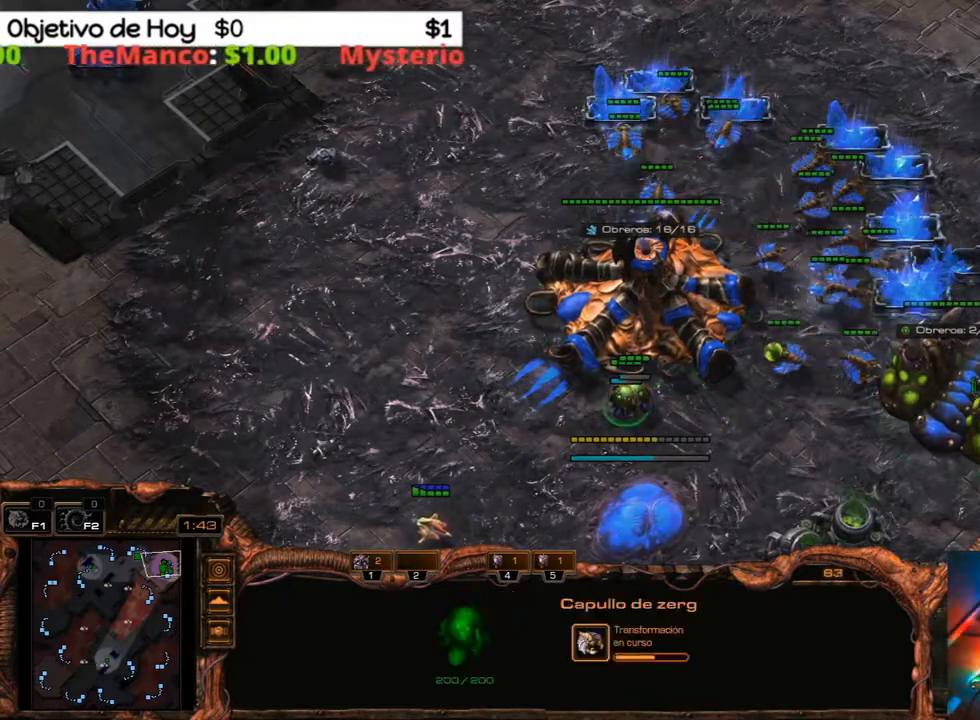
{"keys": ["1", "2", "3"], "events": [[367, "3", "down"], [417, "2", "down"], [467, "1", "down"]]}
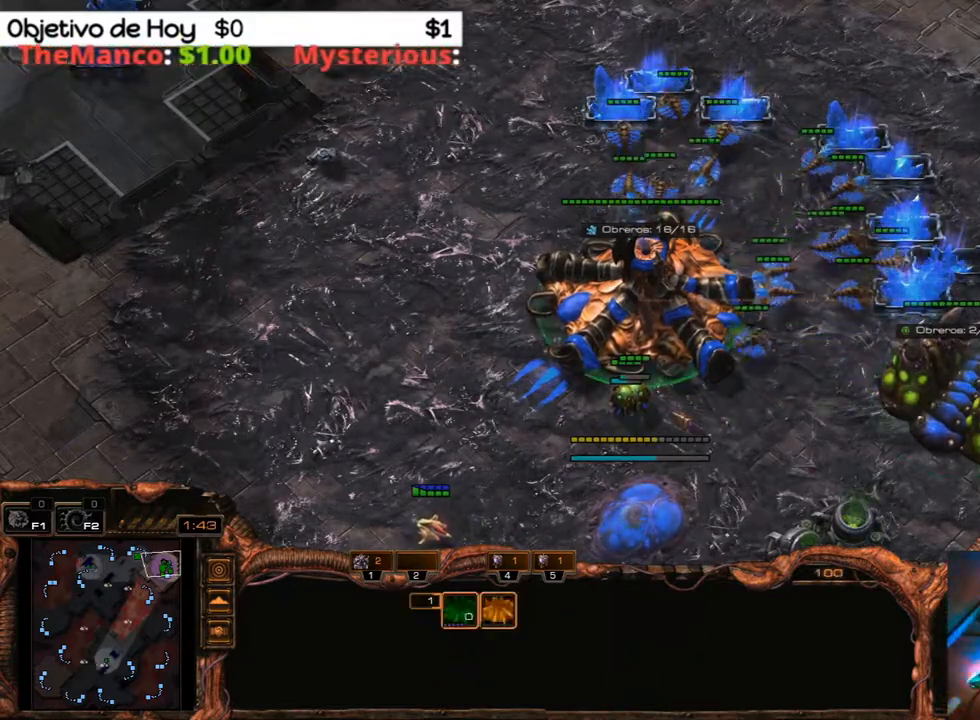
{"keys": [], "events": [[17, "3", "up"], [67, "1", "up"], [67, "2", "up"]]}
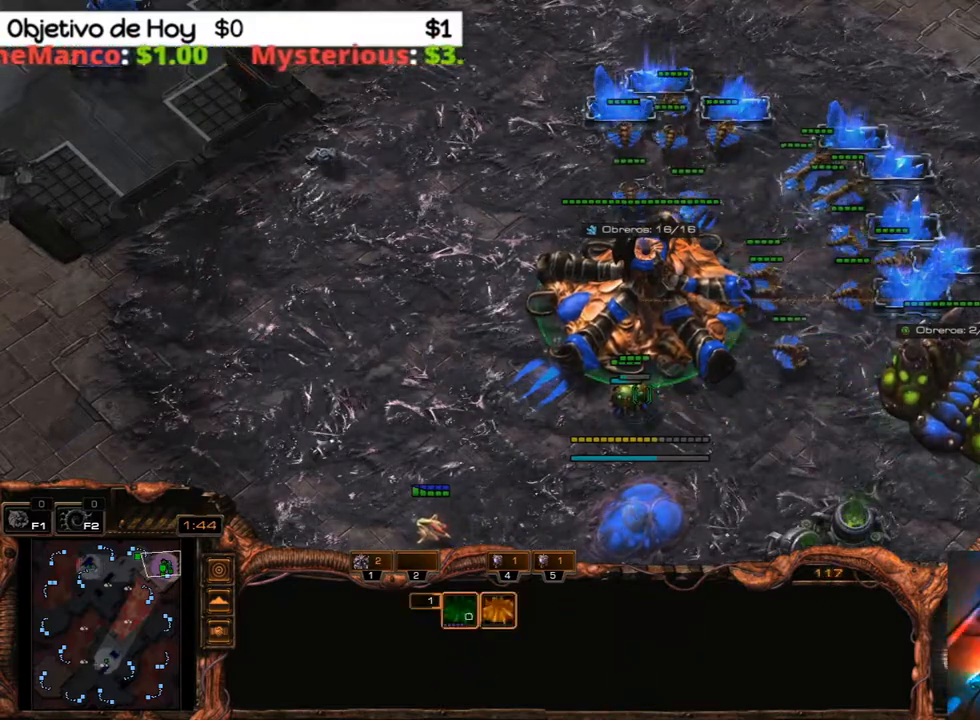
{"keys": [], "events": []}
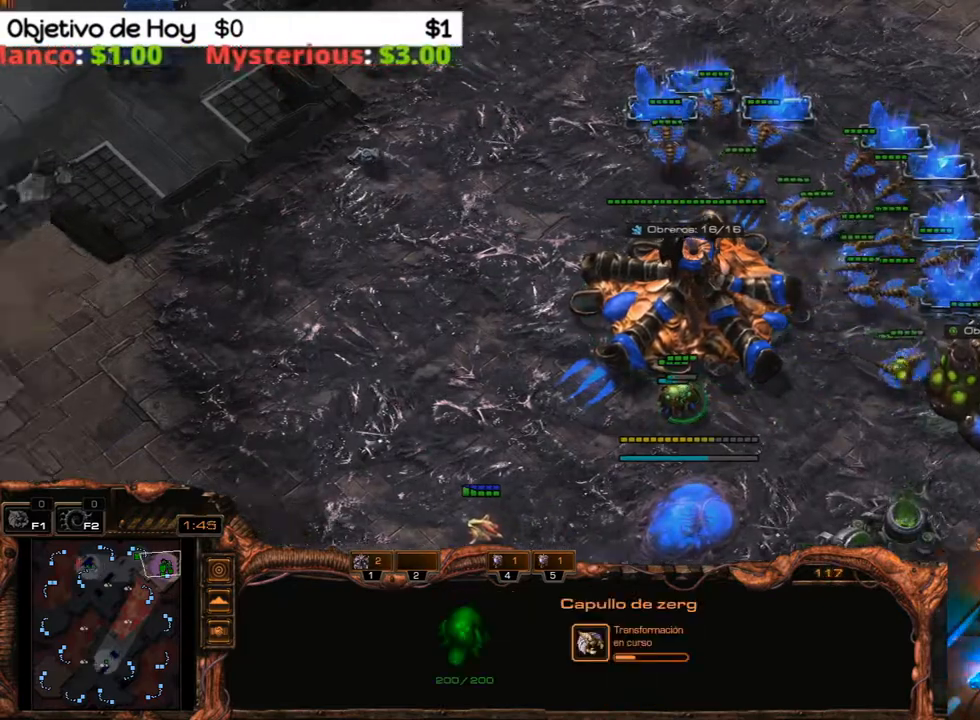
{"keys": [], "events": []}
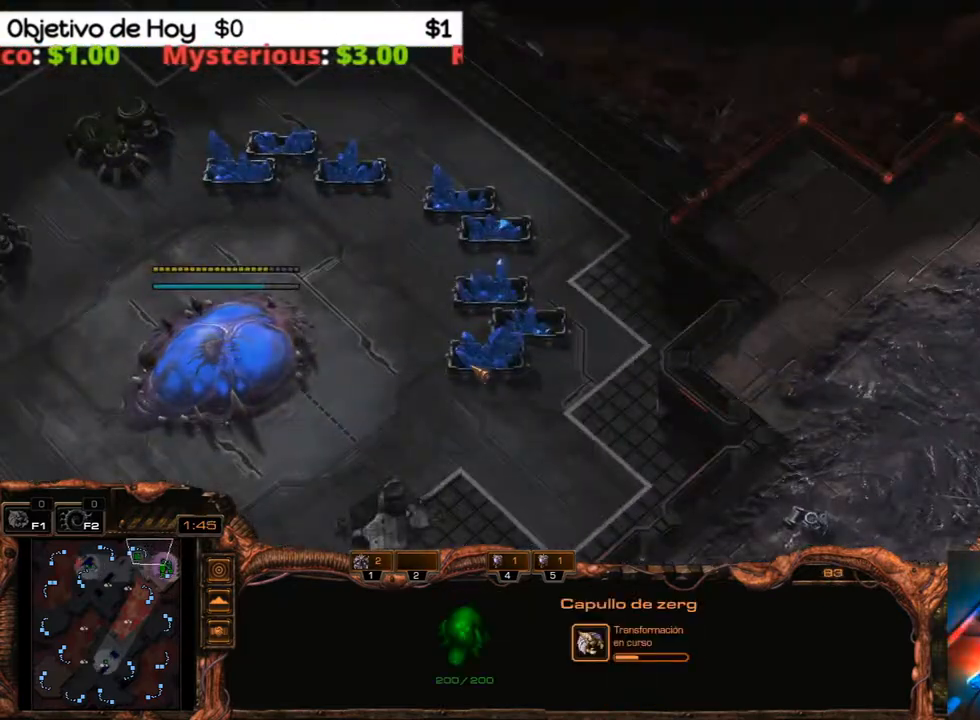
{"keys": ["1", "2"], "events": [[350, "3", "down"], [450, "1", "down"], [450, "2", "down"], [483, "3", "up"]]}
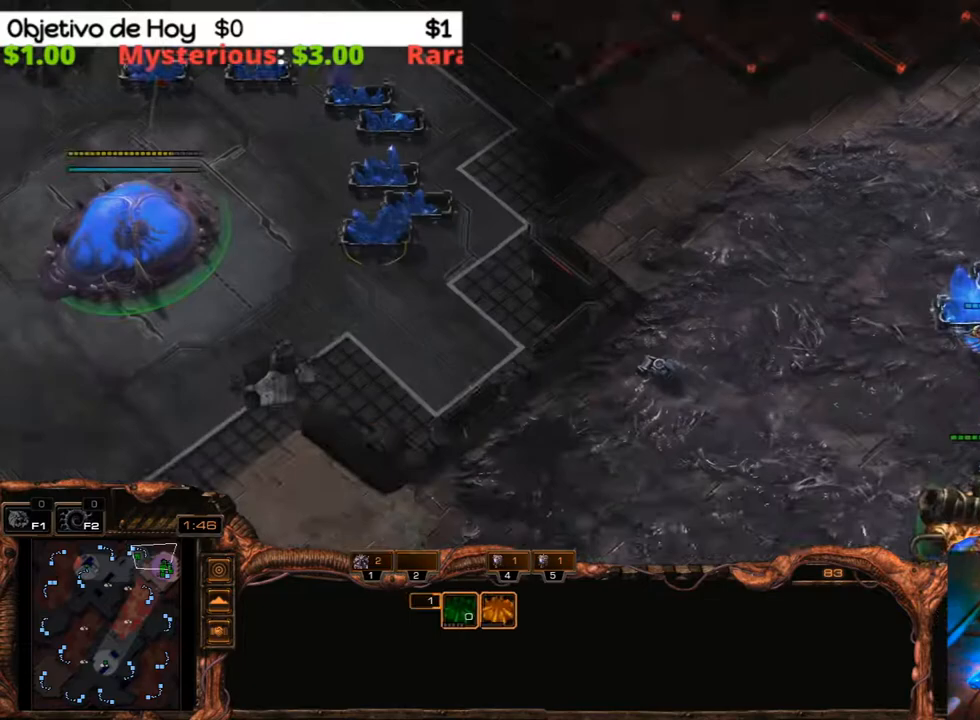
{"keys": ["1"], "events": [[33, "1", "up"], [83, "2", "up"], [133, "3", "down"], [167, "2", "down"], [217, "1", "down"], [267, "2", "up"], [267, "3", "up"], [317, "1", "up"], [367, "3", "down"], [400, "2", "down"], [450, "1", "down"], [450, "3", "up"], [500, "2", "up"]]}
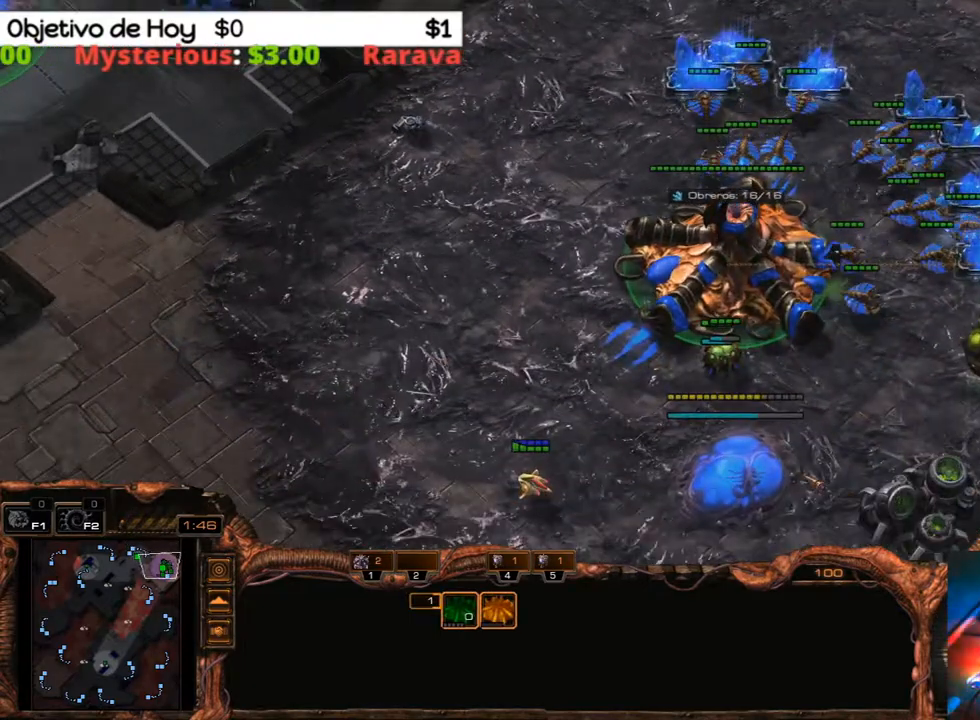
{"keys": ["1"], "events": [[50, "1", "up"], [100, "2", "down"], [100, "3", "down"], [133, "1", "down"], [183, "3", "up"], [233, "1", "up"], [233, "2", "up"], [333, "3", "down"], [383, "2", "down"], [417, "1", "down"], [483, "2", "up"], [483, "3", "up"]]}
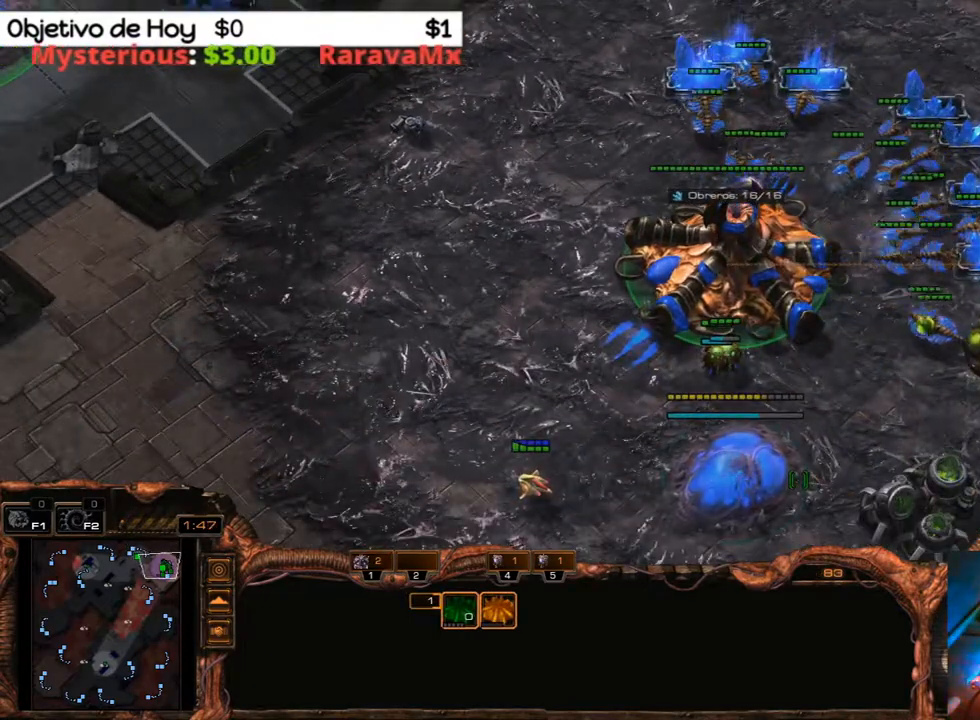
{"keys": ["1", "2"], "events": [[17, "1", "up"], [100, "1", "down"], [200, "1", "up"], [383, "3", "down"], [433, "2", "down"], [483, "1", "down"], [483, "3", "up"]]}
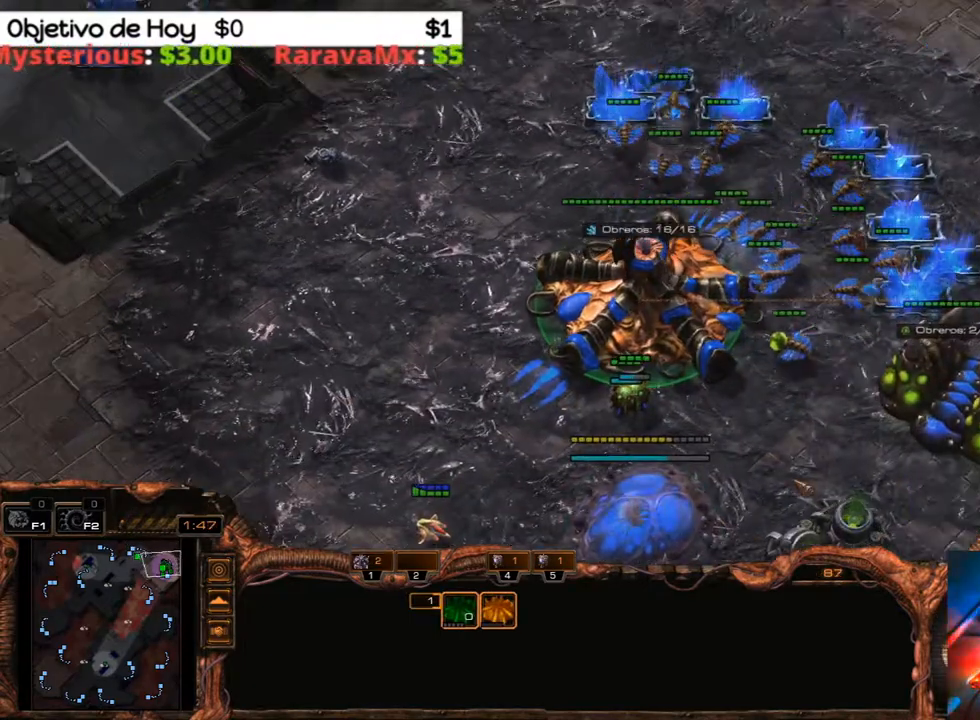
{"keys": ["2"], "events": [[83, "1", "up"], [83, "2", "up"], [117, "3", "down"], [183, "2", "down"], [217, "1", "down"], [267, "3", "up"], [317, "1", "up"], [317, "2", "up"], [367, "3", "down"], [400, "2", "down"], [450, "1", "down"], [500, "1", "up"], [500, "3", "up"]]}
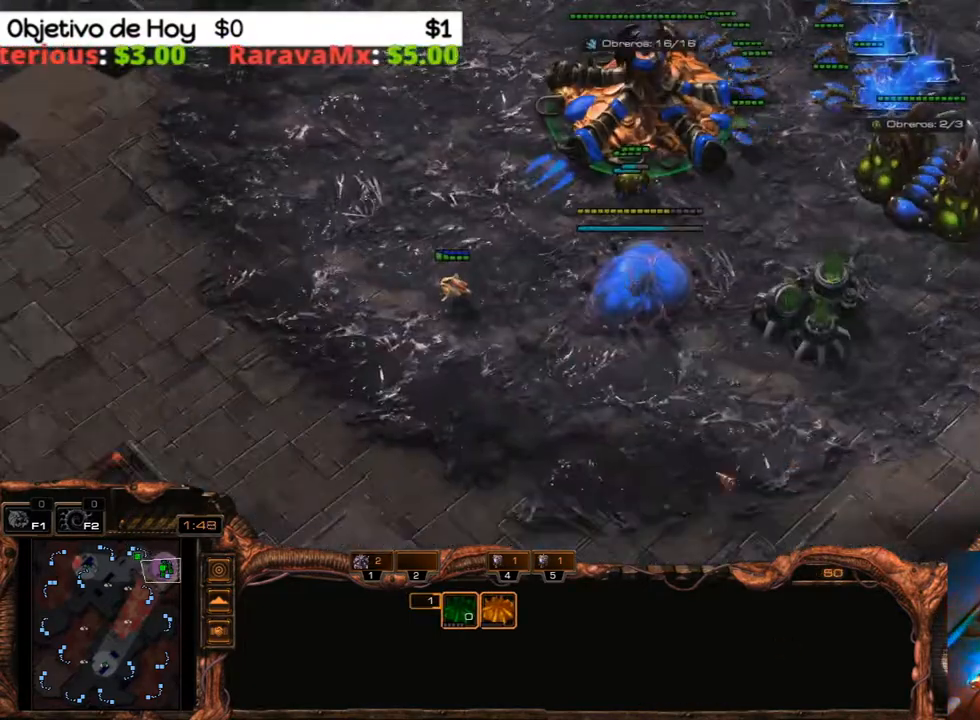
{"keys": ["1"], "events": [[50, "2", "up"], [100, "3", "down"], [133, "2", "down"], [183, "1", "down"], [233, "3", "up"], [283, "1", "up"], [283, "2", "up"], [383, "1", "down"]]}
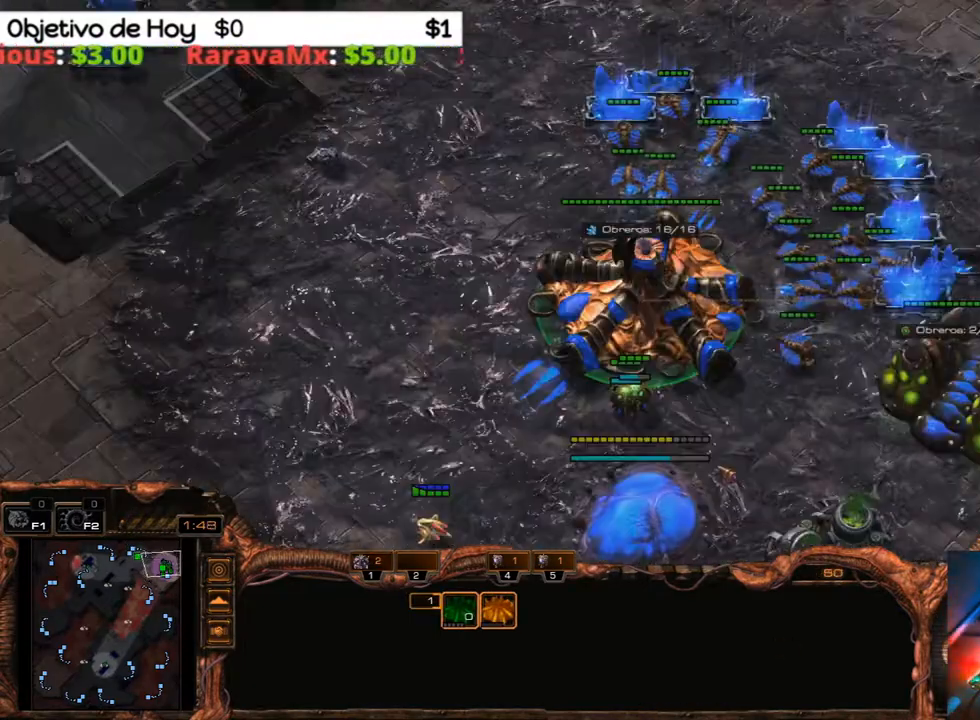
{"keys": ["3"], "events": [[67, "1", "up"], [200, "3", "down"], [300, "2", "down"], [350, "1", "down"], [350, "3", "up"], [400, "2", "up"], [433, "1", "up"], [483, "3", "down"]]}
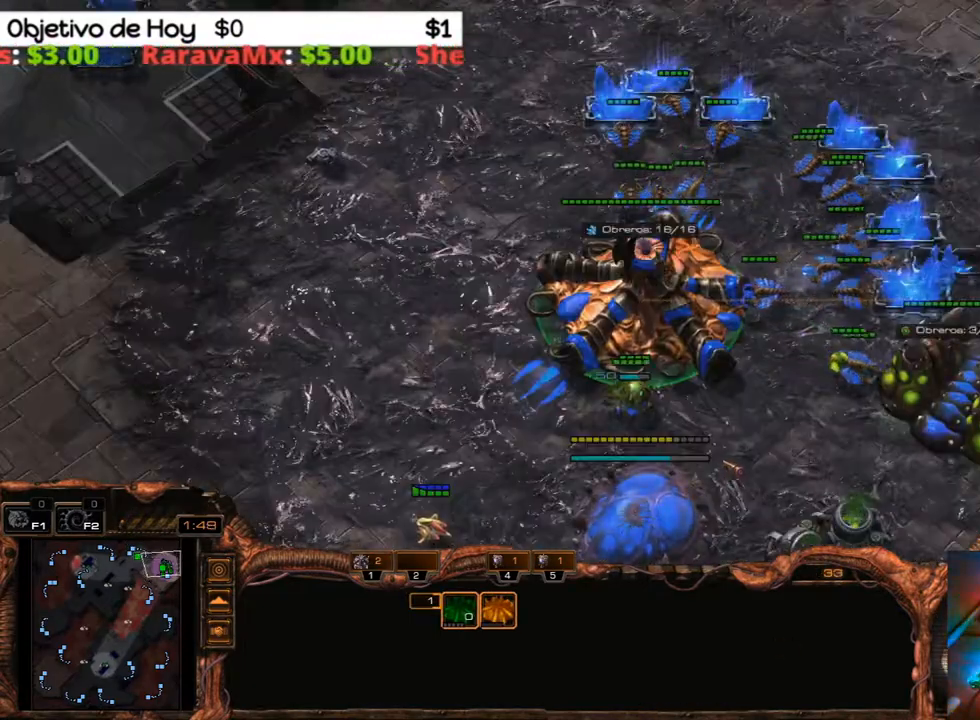
{"keys": ["2", "3"], "events": [[33, "2", "down"], [83, "1", "down"], [133, "3", "up"], [167, "1", "up"], [167, "2", "up"], [217, "3", "down"], [267, "2", "down"], [317, "1", "down"], [367, "3", "up"], [400, "1", "up"], [400, "2", "up"], [450, "3", "down"], [500, "2", "down"]]}
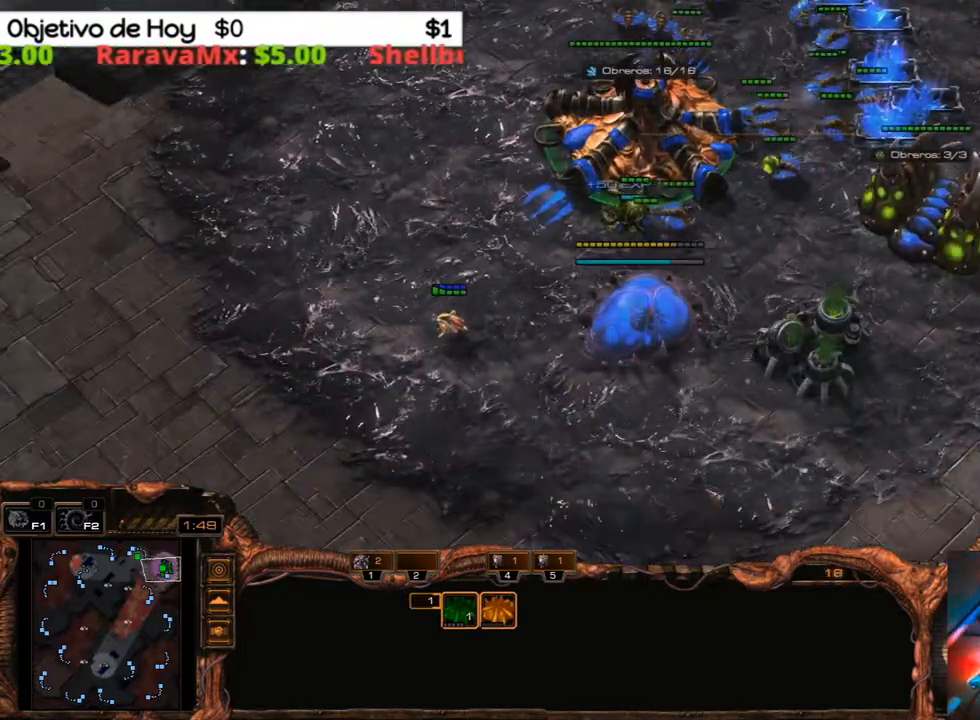
{"keys": [], "events": [[50, "1", "down"], [100, "2", "up"], [100, "3", "up"], [133, "1", "up"], [233, "3", "down"], [283, "2", "down"], [333, "1", "down"], [383, "3", "up"], [417, "2", "up"], [467, "1", "up"]]}
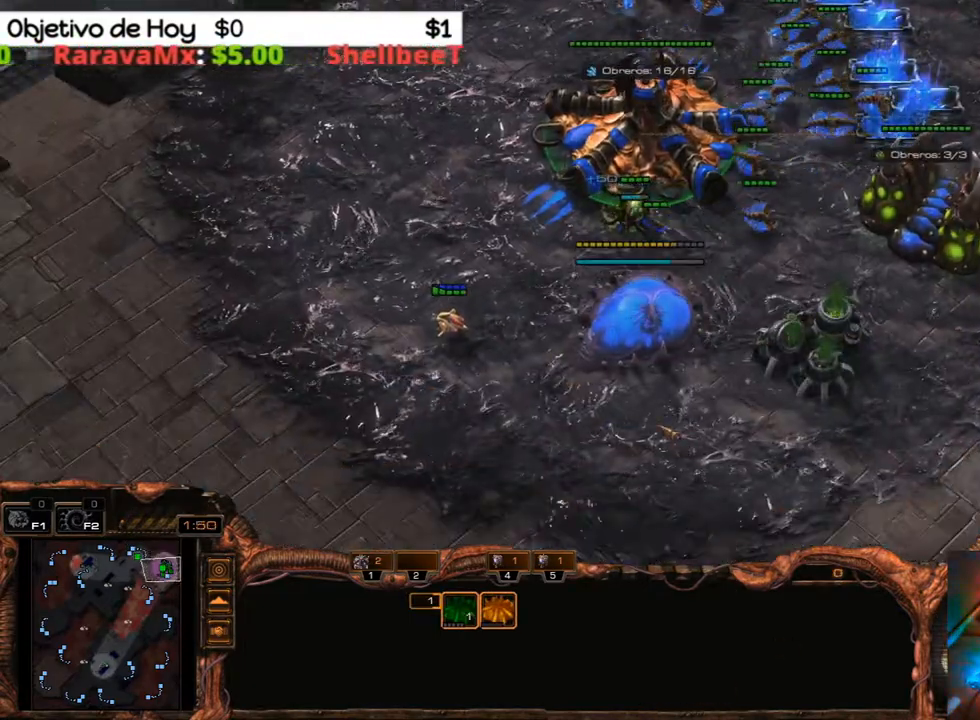
{"keys": ["3"], "events": [[67, "1", "down"], [150, "1", "up"], [200, "1", "down"], [300, "1", "up"], [433, "3", "down"]]}
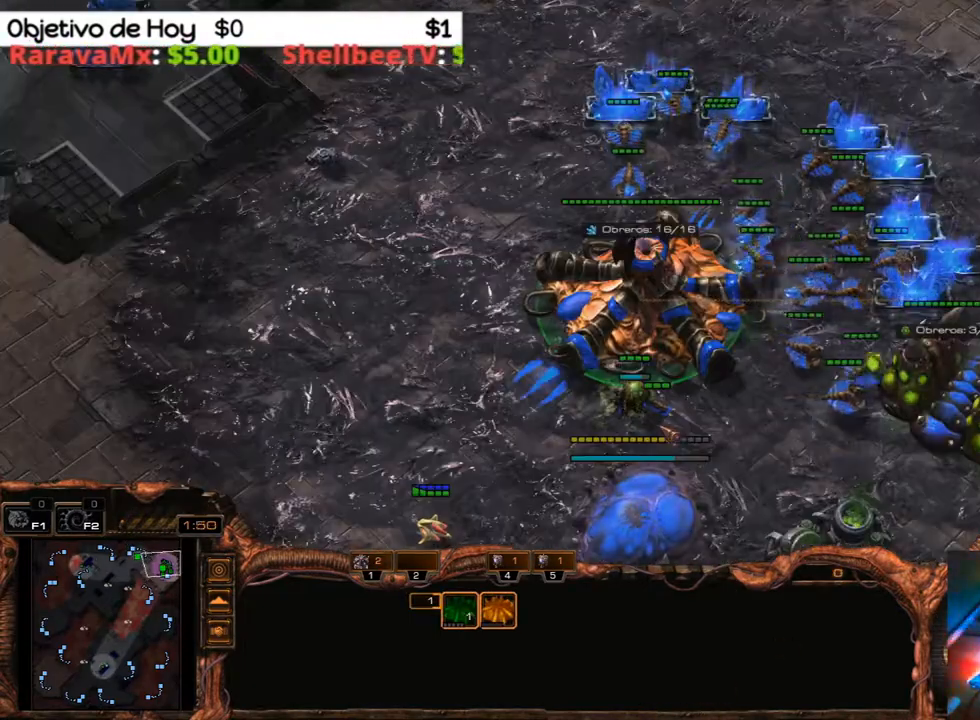
{"keys": ["2", "3"], "events": [[33, "2", "down"], [83, "1", "down"], [83, "3", "up"], [133, "2", "up"], [167, "1", "up"], [217, "3", "down"], [267, "2", "down"], [317, "1", "down"], [367, "3", "up"], [400, "1", "up"], [400, "2", "up"], [450, "3", "down"], [500, "2", "down"]]}
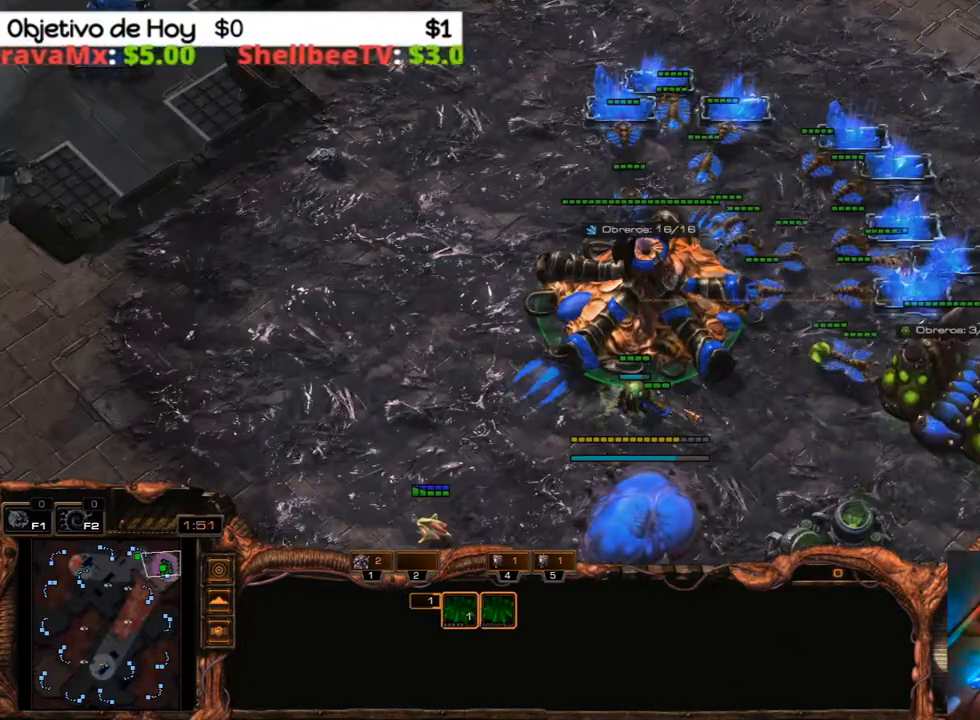
{"keys": ["1"], "events": [[50, "1", "down"], [100, "3", "up"], [133, "1", "up"], [133, "2", "up"], [183, "3", "down"], [233, "2", "down"], [283, "1", "down"], [333, "3", "up"], [383, "2", "up"], [417, "1", "up"], [467, "1", "down"]]}
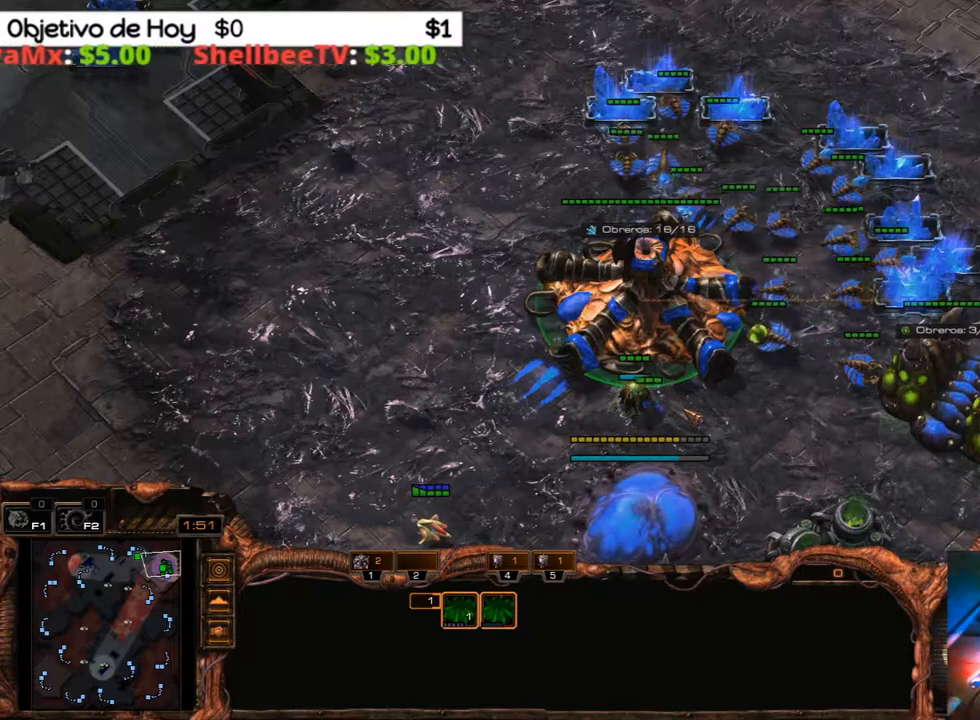
{"keys": ["3"], "events": [[117, "1", "up"], [250, "2", "down"], [400, "2", "up"], [400, "3", "down"]]}
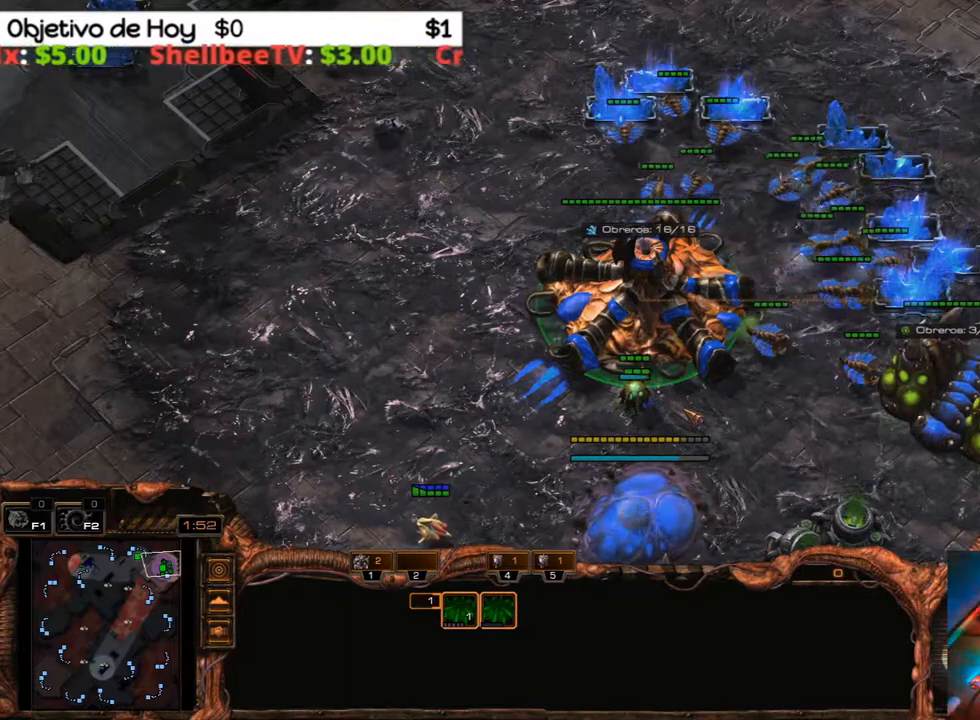
{"keys": ["4"], "events": [[33, "3", "up"], [133, "4", "down"], [217, "4", "up"], [317, "4", "down"], [317, "5", "down"], [367, "4", "up"], [367, "5", "up"], [500, "4", "down"]]}
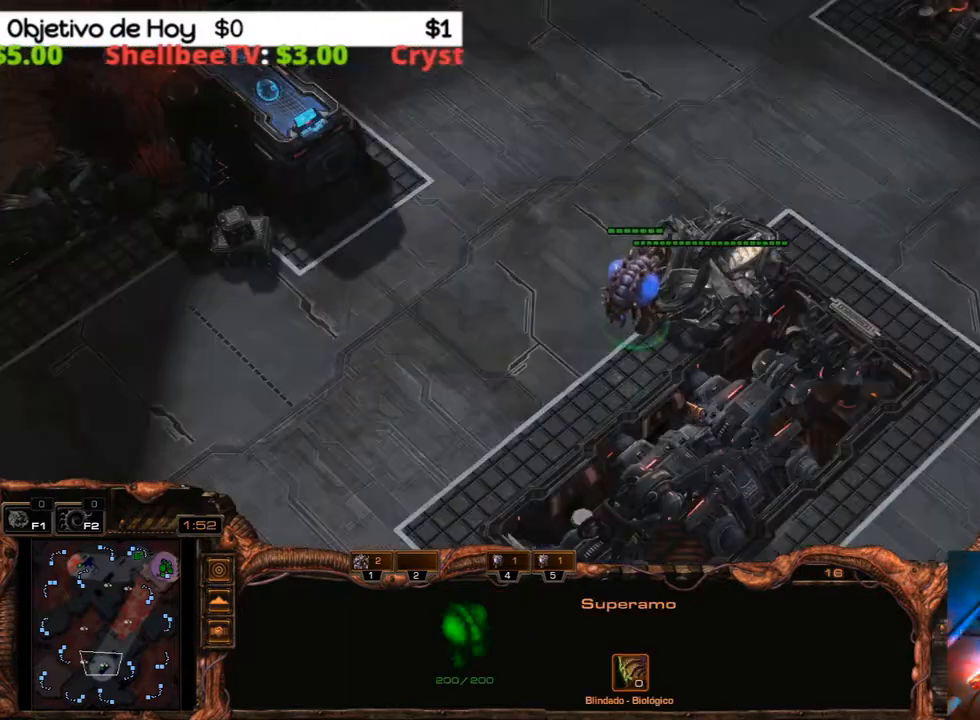
{"keys": ["1"], "events": [[50, "4", "up"], [100, "4", "down"], [250, "1", "down"], [250, "4", "up"], [383, "1", "up"], [433, "1", "down"]]}
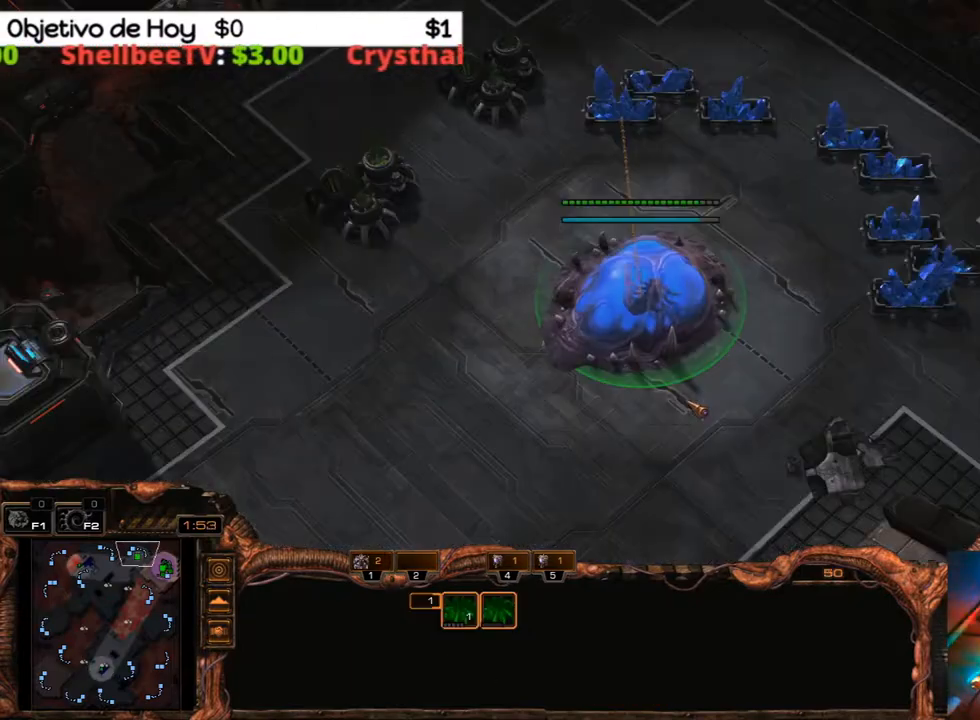
{"keys": ["1", "2"], "events": [[33, "1", "up"], [133, "3", "down"], [317, "3", "up"], [367, "3", "down"], [450, "1", "down"], [450, "2", "down"], [500, "3", "up"]]}
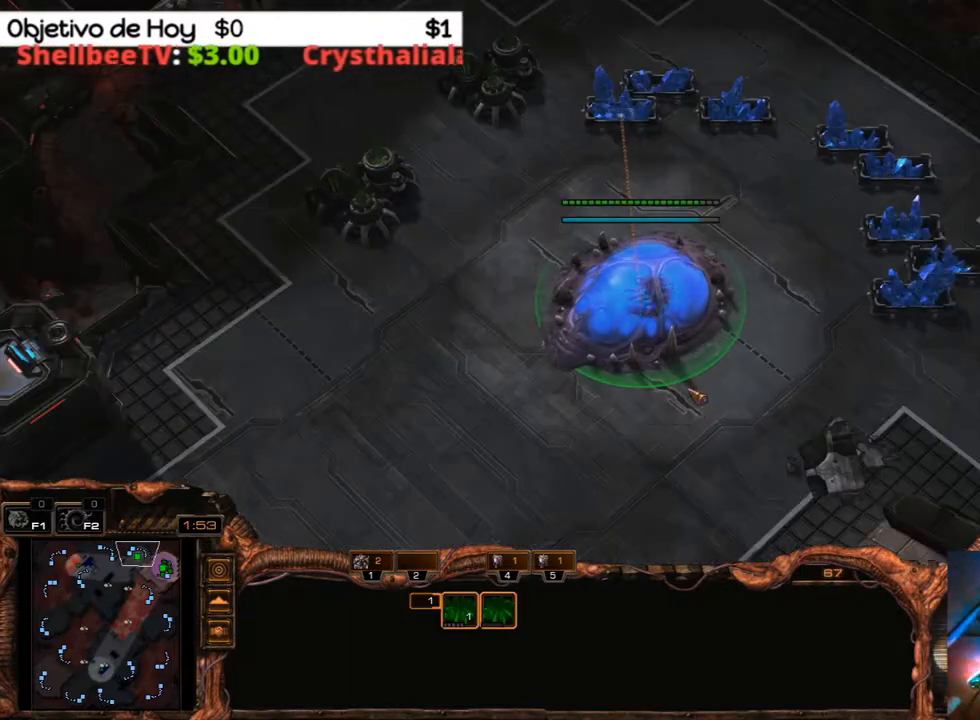
{"keys": [], "events": [[50, "2", "up"], [100, "1", "up"], [133, "4", "down"], [233, "4", "up"], [333, "4", "down"], [367, "5", "down"], [417, "4", "up"], [417, "5", "up"]]}
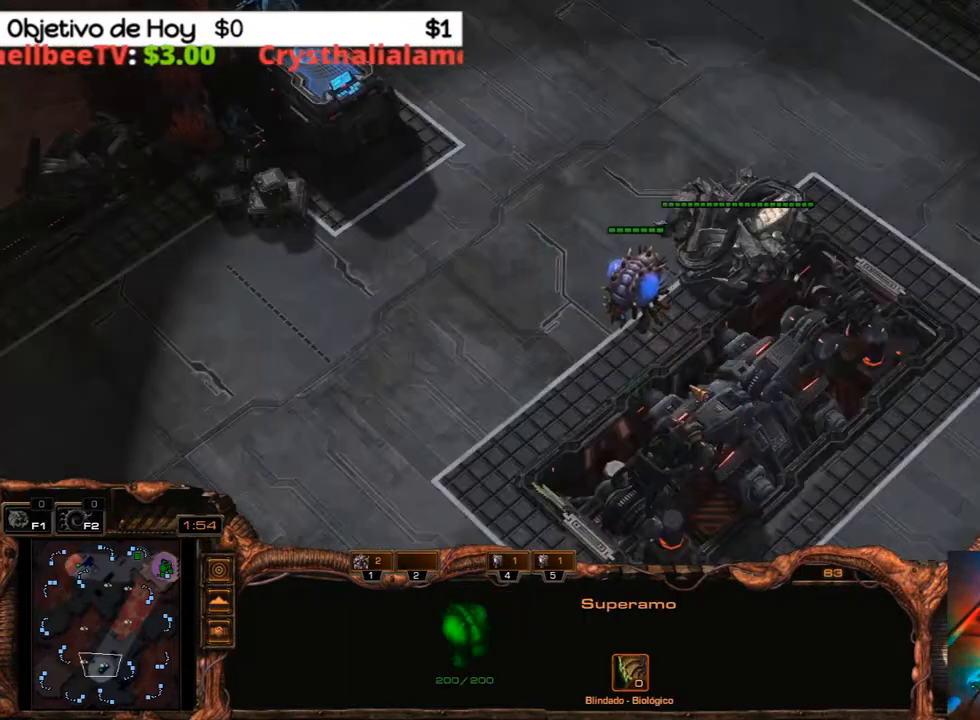
{"keys": [], "events": [[67, "5", "down"], [117, "5", "up"], [150, "5", "down"], [300, "5", "up"], [383, "4", "down"], [483, "4", "up"]]}
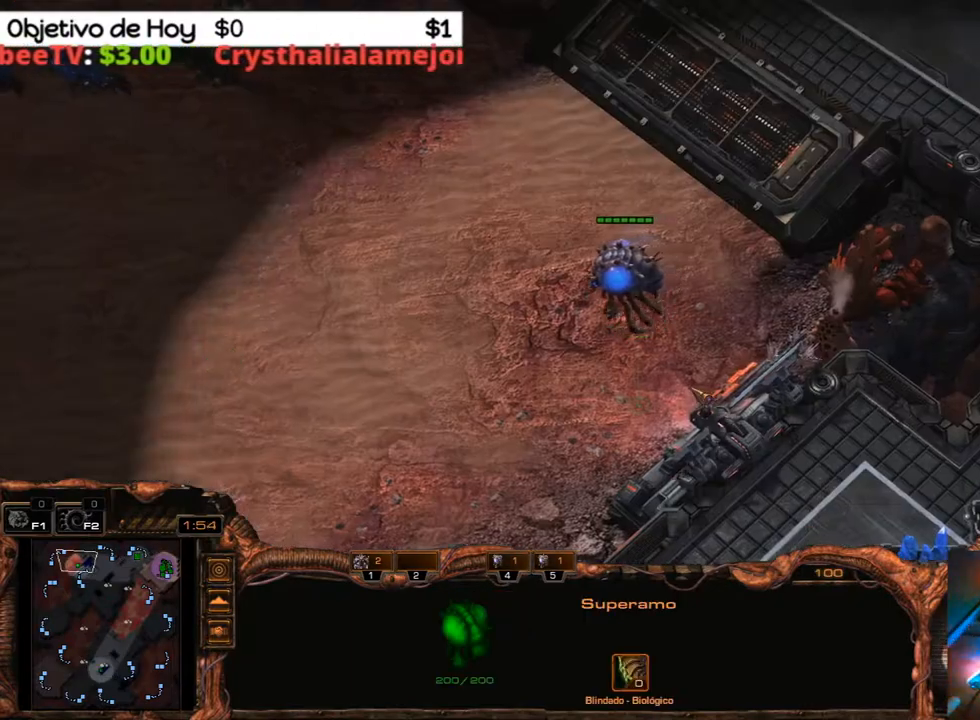
{"keys": ["1"], "events": [[33, "4", "down"], [83, "1", "down"], [83, "4", "up"], [167, "1", "up"], [267, "1", "down"], [367, "1", "up"], [400, "1", "down"]]}